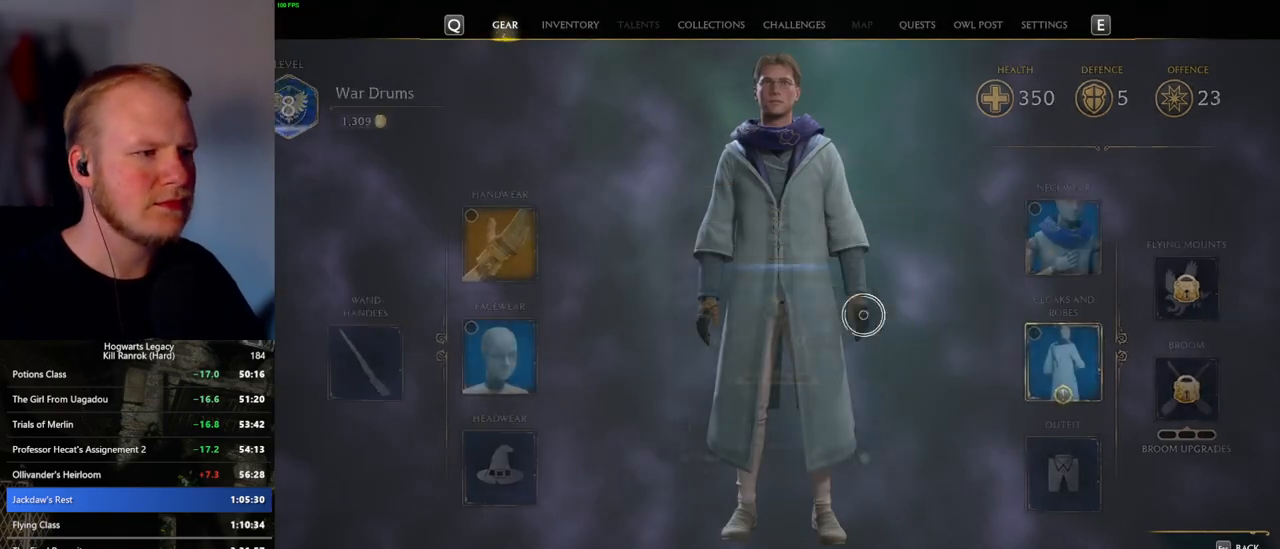
Gameplay with keyboard and mouse; each line is a JSON object with the keys and mouse buttons held at the frame after it. "events" lists presses ("down") and releases ("up") of ".", "/", "0", "1", "2", "3", "4", "5", "6", "7", "8", "9", "a", "alt_l", "alt_r", "b", "backslash", "backspace", "c", "caps_lock", "comma", "ctrl_l", "ctrl_r", "d", "e", "equals", "escape", "f", "f1", "f10", "f11", "f12", "f2", "f3", "f4", "f5", "f6", "f7", "f8", "f9", "g", "h", "i", "j", "k", "l", "lbracket", "m", "minus", "n", "o", "p", "q", "quote", "r", "rbracket", "return", "s", "semicolon", "shift_l", "shift_r", "space", "super_l", "super_r", "t", "tab", "tilde", "u", "v", "w", "x", "y", "z", "mouse_left", "mouse_wheel", "mouse_right", "mouse_mb4" and "mouse_mb5" between this image and that frame as [ms after this image, input, new state], when the widget could be followed in between. "mouse_left", "mouse_wheel", "mouse_right", "mouse_mb4", "mouse_mb5" = the "left", "wheel", "right", "mb4", "mb5" buttons of the "mouse" list. No other keys are recorded. "wheel" means that the mouse wheel is clicked or scrolled. Mouse movement is not recorded.
{"keys": [], "mouse": [], "events": []}
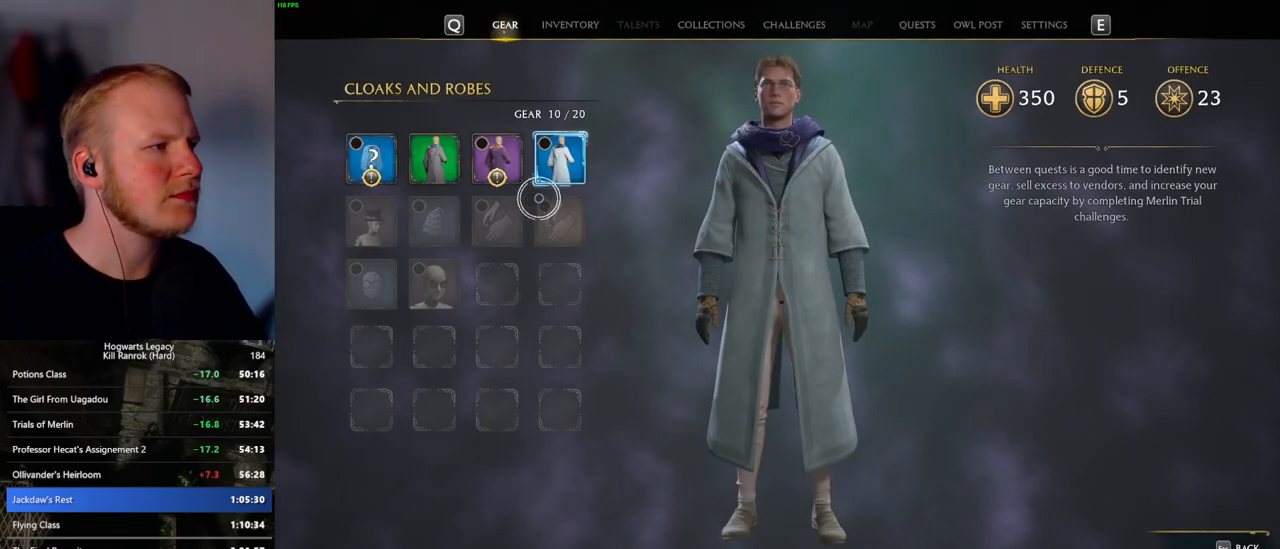
{"keys": [], "mouse": [], "events": [[233, "mouse_left", "down"], [317, "mouse_left", "up"]]}
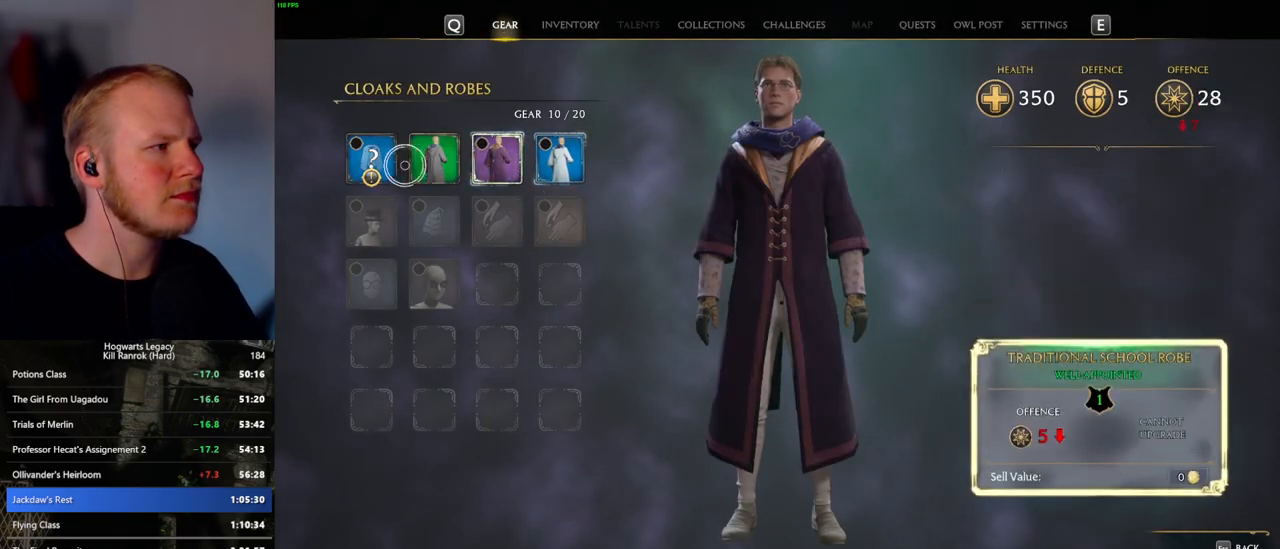
{"keys": ["c"], "mouse": [], "events": [[183, "c", "down"]]}
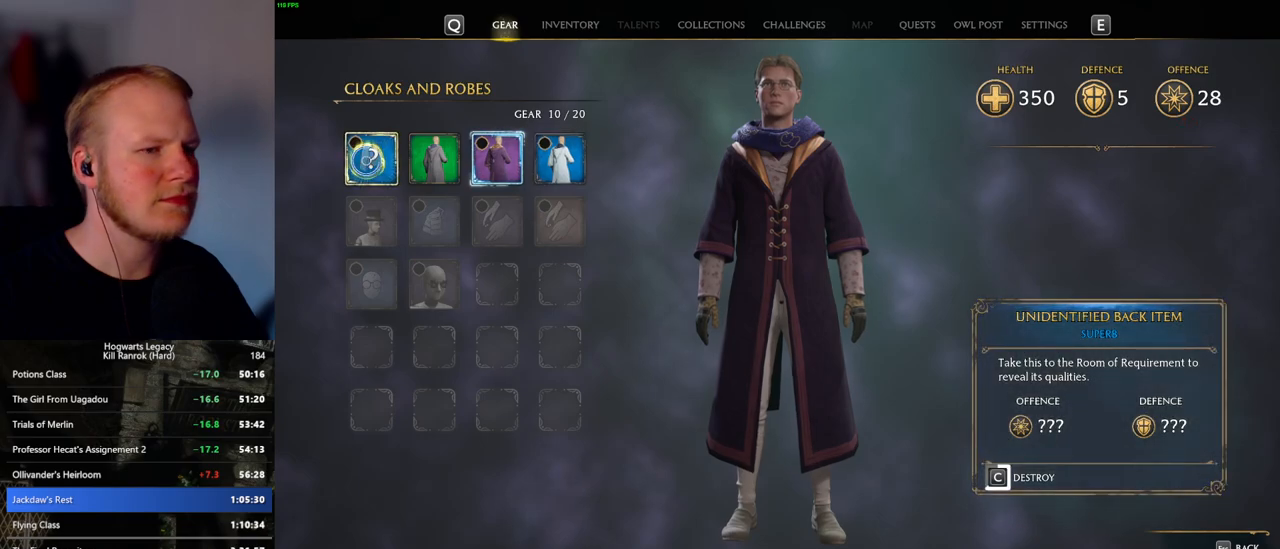
{"keys": ["c"], "mouse": [], "events": []}
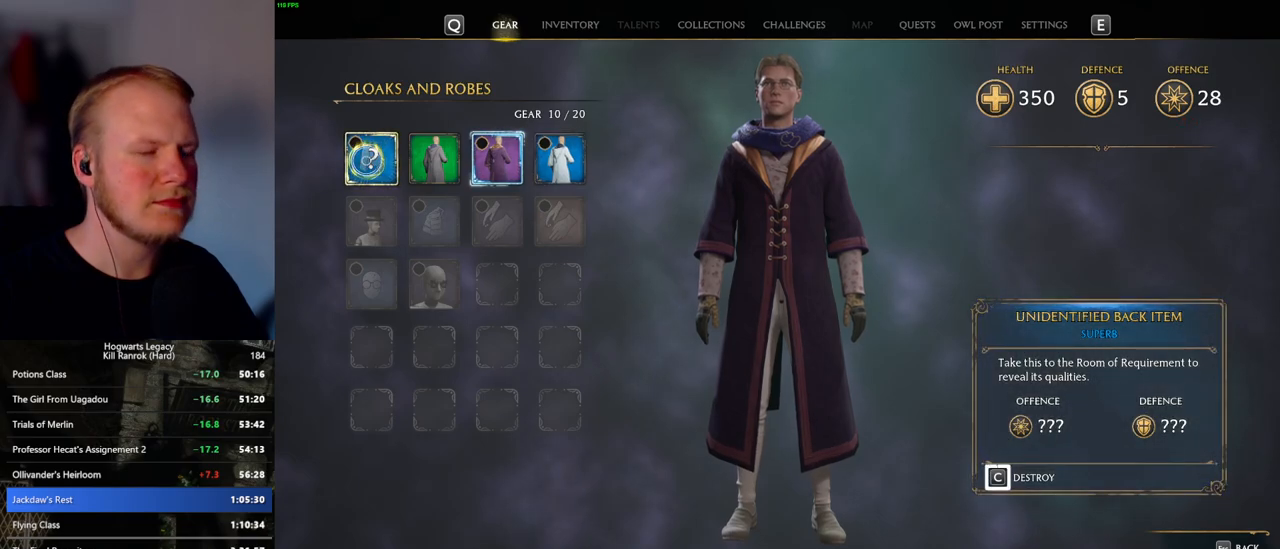
{"keys": [], "mouse": [], "events": [[450, "c", "up"]]}
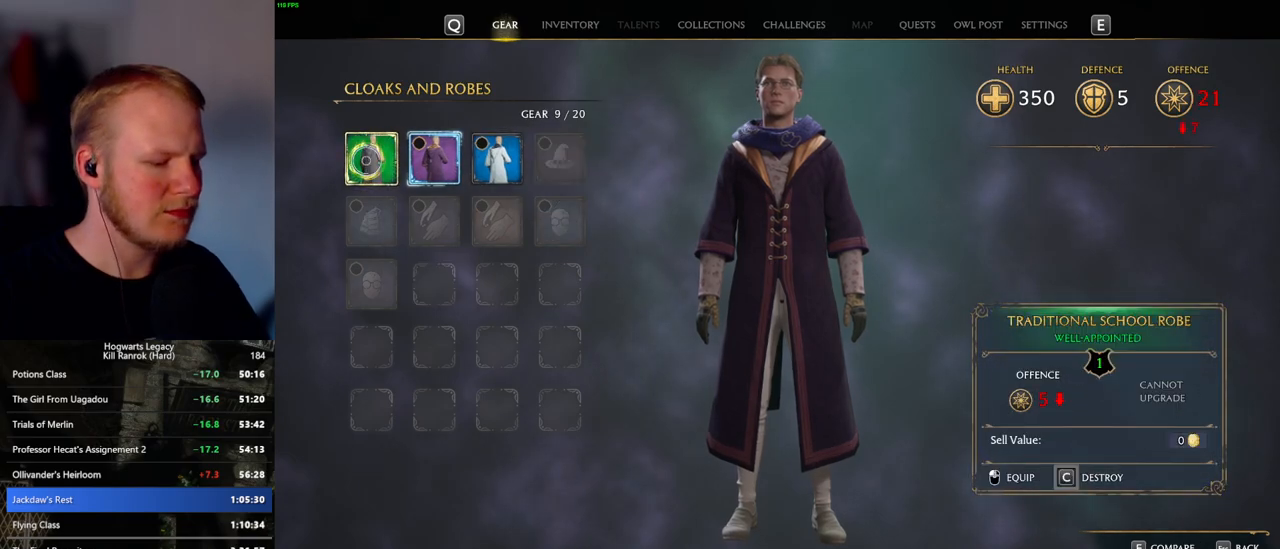
{"keys": [], "mouse": [], "events": [[183, "i", "down"], [233, "i", "up"]]}
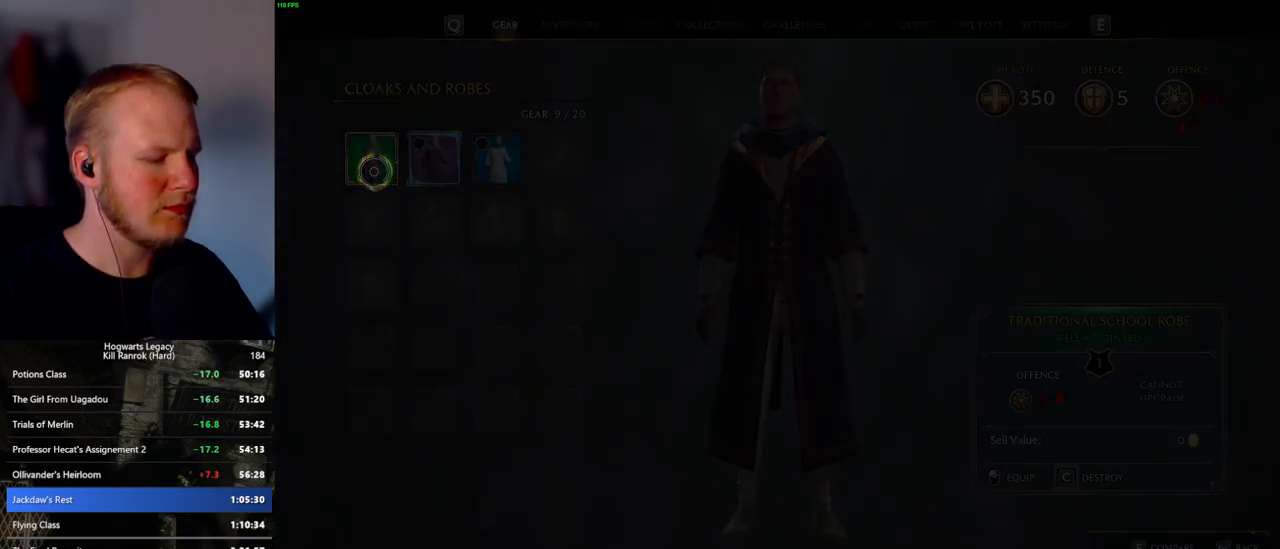
{"keys": [], "mouse": [], "events": []}
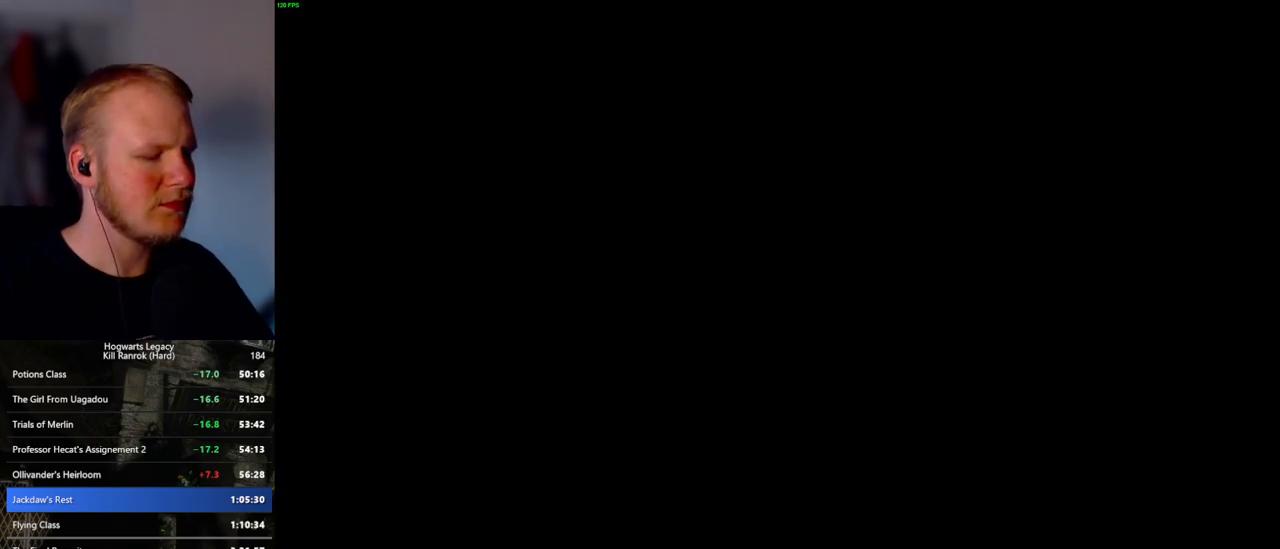
{"keys": [], "mouse": [], "events": []}
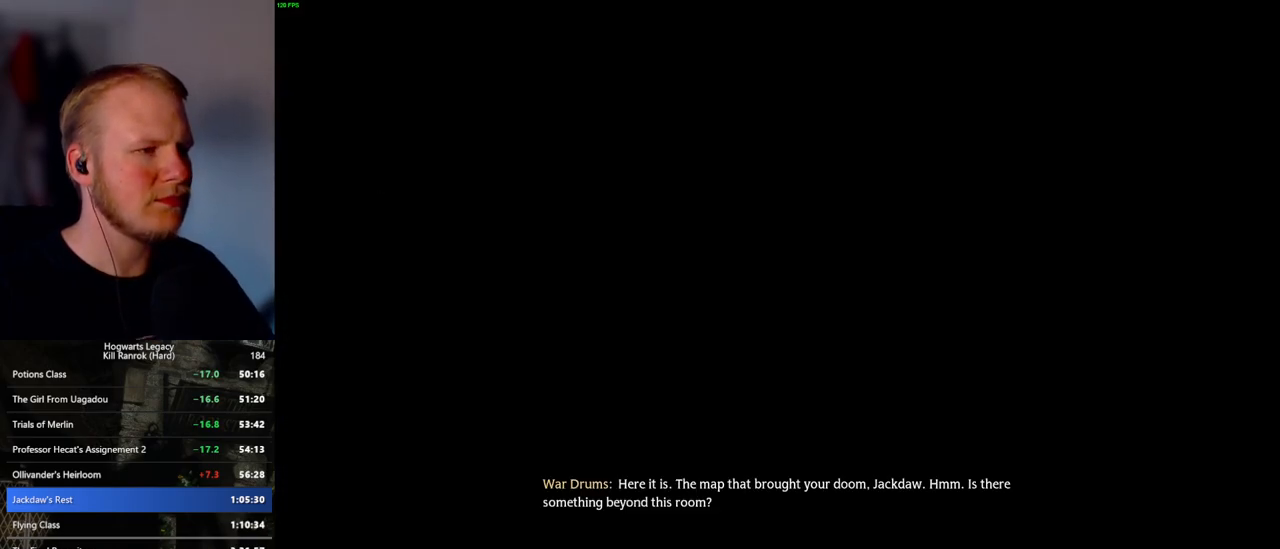
{"keys": [], "mouse": ["right"], "events": [[467, "mouse_right", "down"]]}
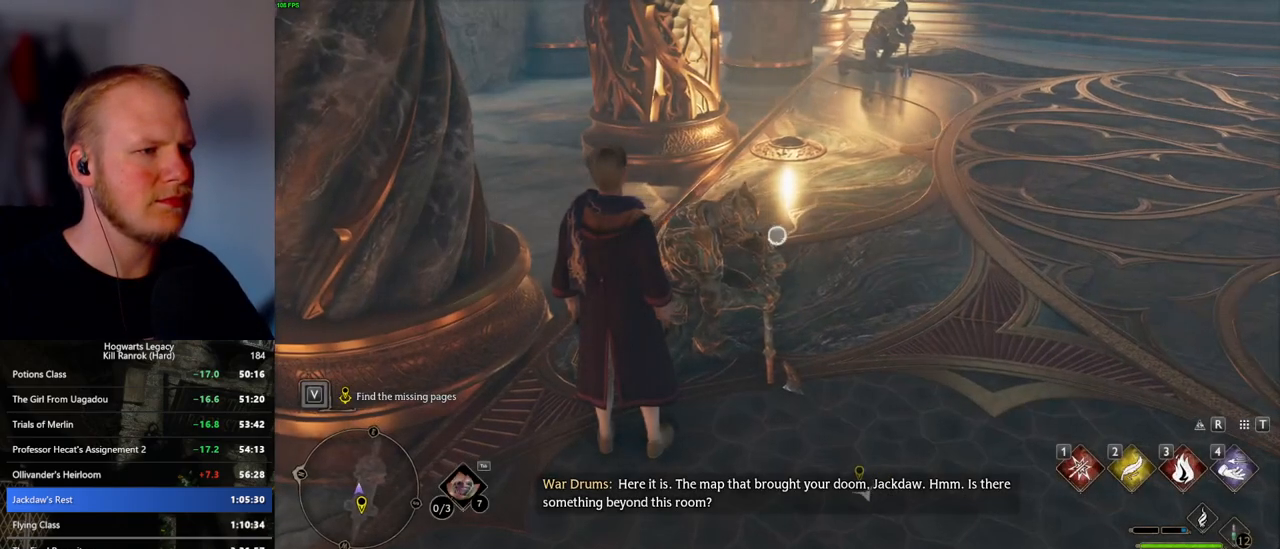
{"keys": [], "mouse": ["right"], "events": []}
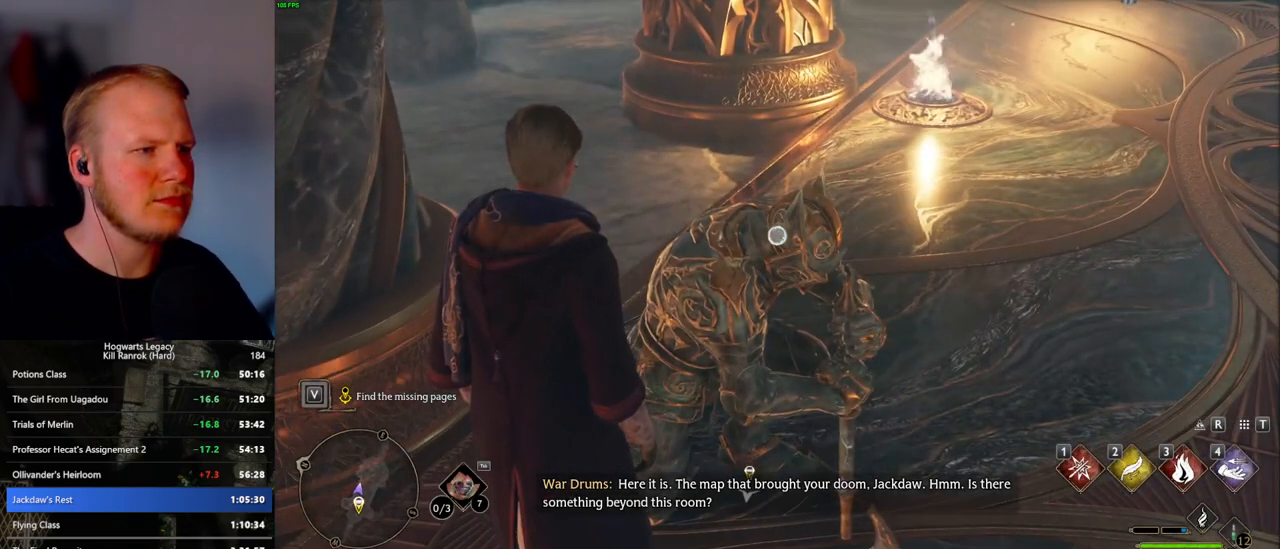
{"keys": ["3"], "mouse": ["right"], "events": [[483, "3", "down"]]}
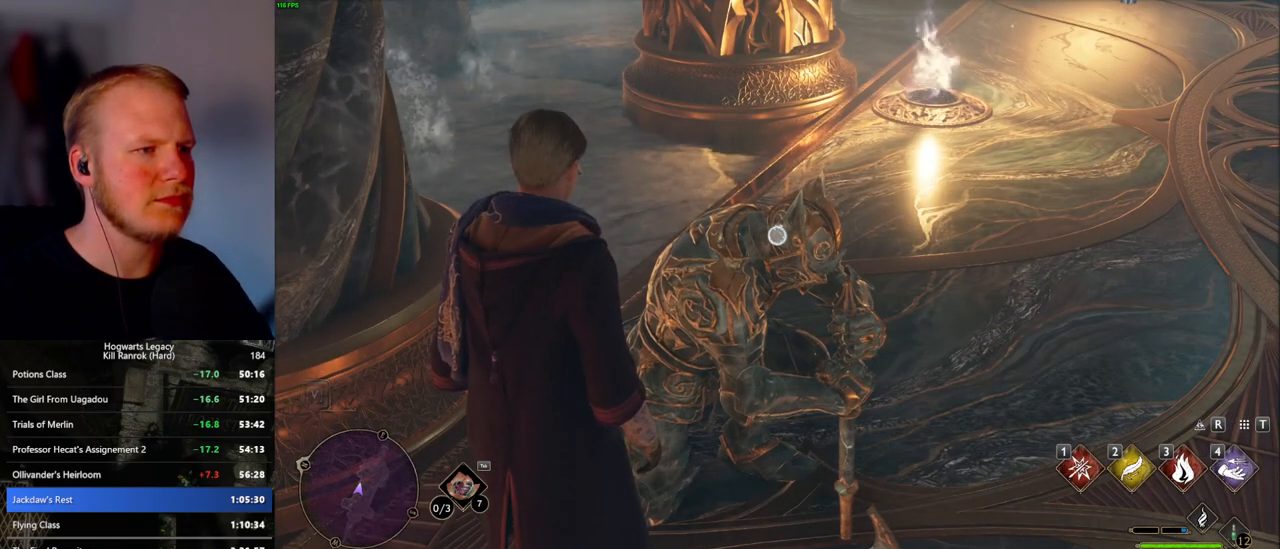
{"keys": [], "mouse": ["right"], "events": [[133, "3", "up"]]}
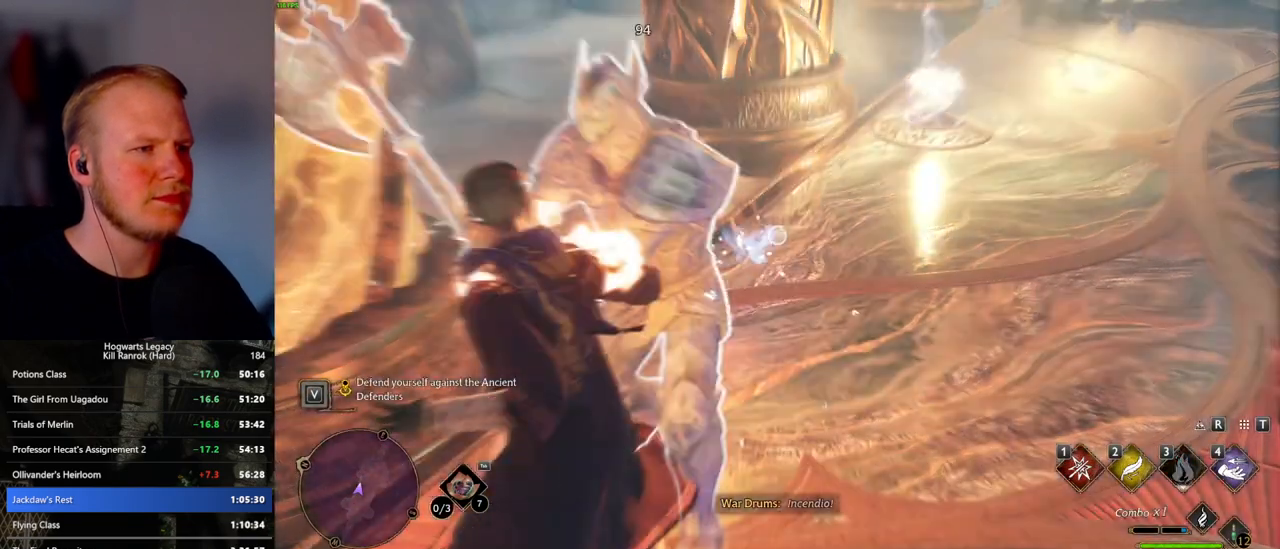
{"keys": [], "mouse": ["right"], "events": [[300, "3", "down"], [400, "3", "up"]]}
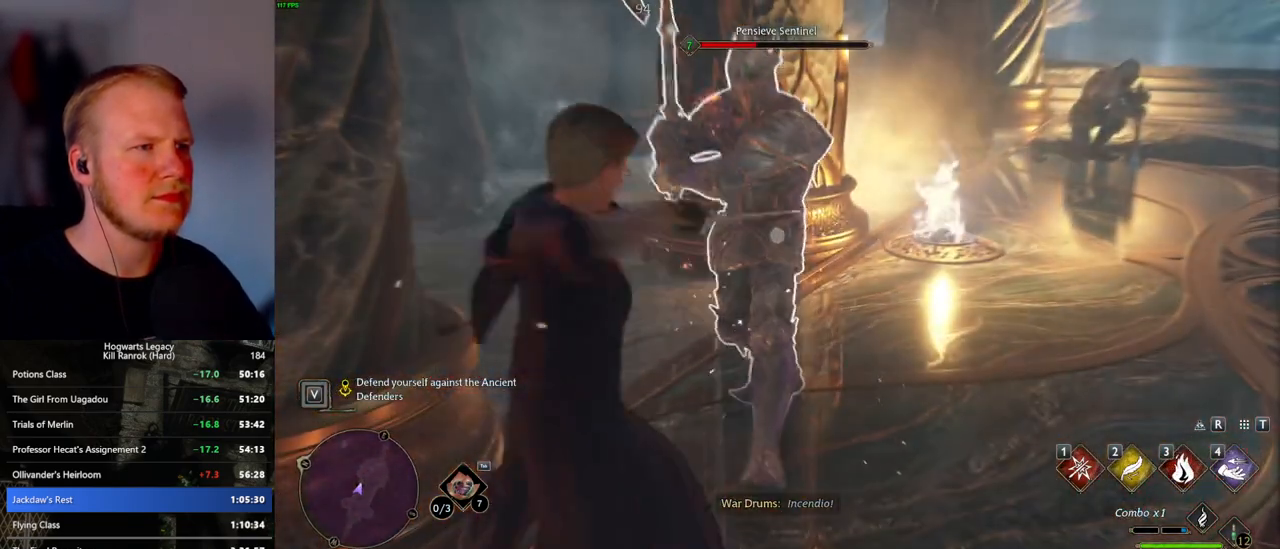
{"keys": [], "mouse": [], "events": [[317, "mouse_right", "up"]]}
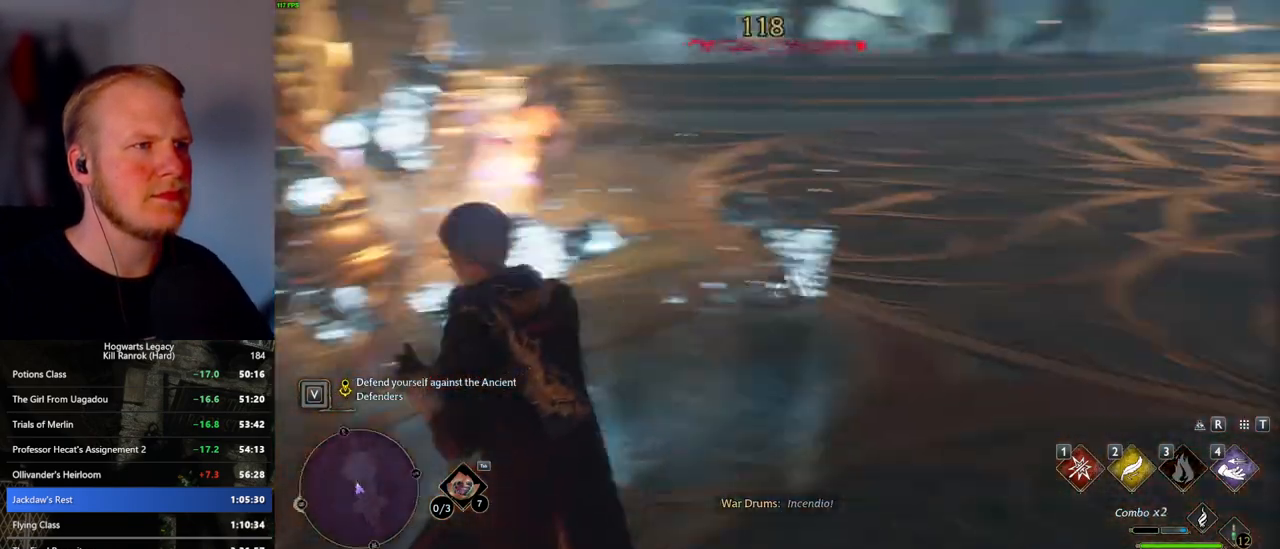
{"keys": [], "mouse": ["right"], "events": [[333, "mouse_right", "down"]]}
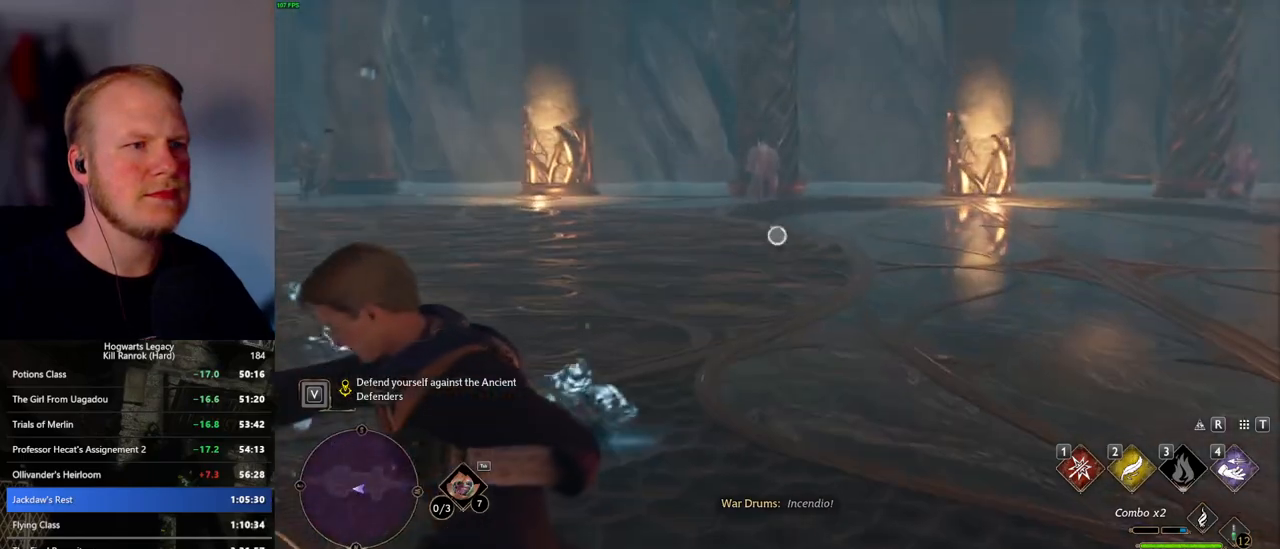
{"keys": [], "mouse": ["right"], "events": [[183, "1", "down"], [283, "1", "up"]]}
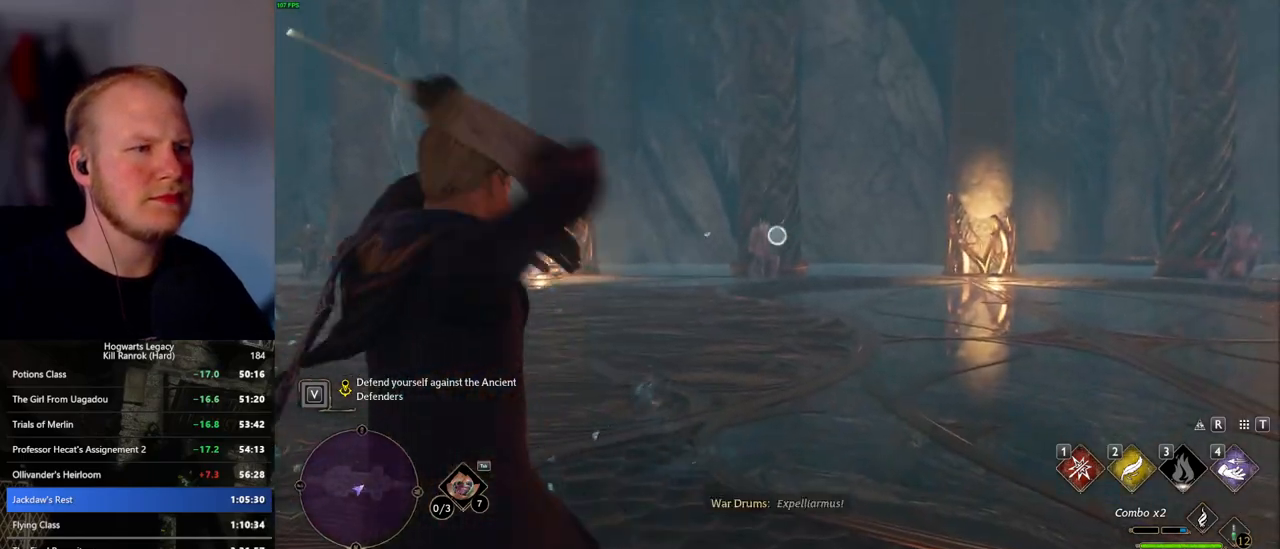
{"keys": ["1"], "mouse": ["right"], "events": [[467, "1", "down"]]}
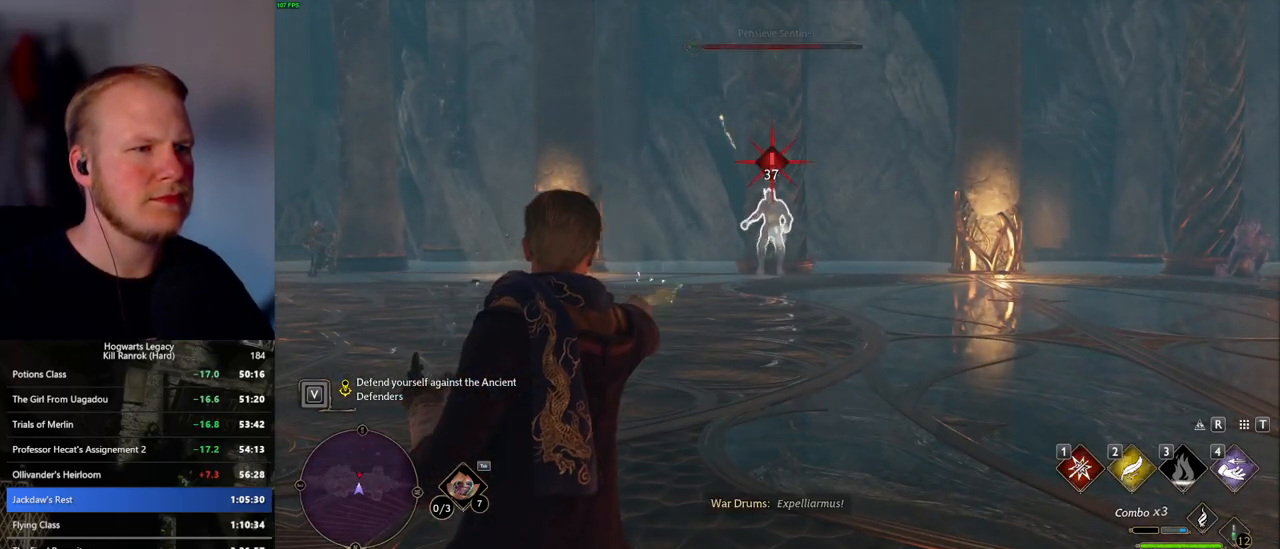
{"keys": [], "mouse": ["right"], "events": [[67, "1", "up"], [150, "1", "down"], [233, "1", "up"]]}
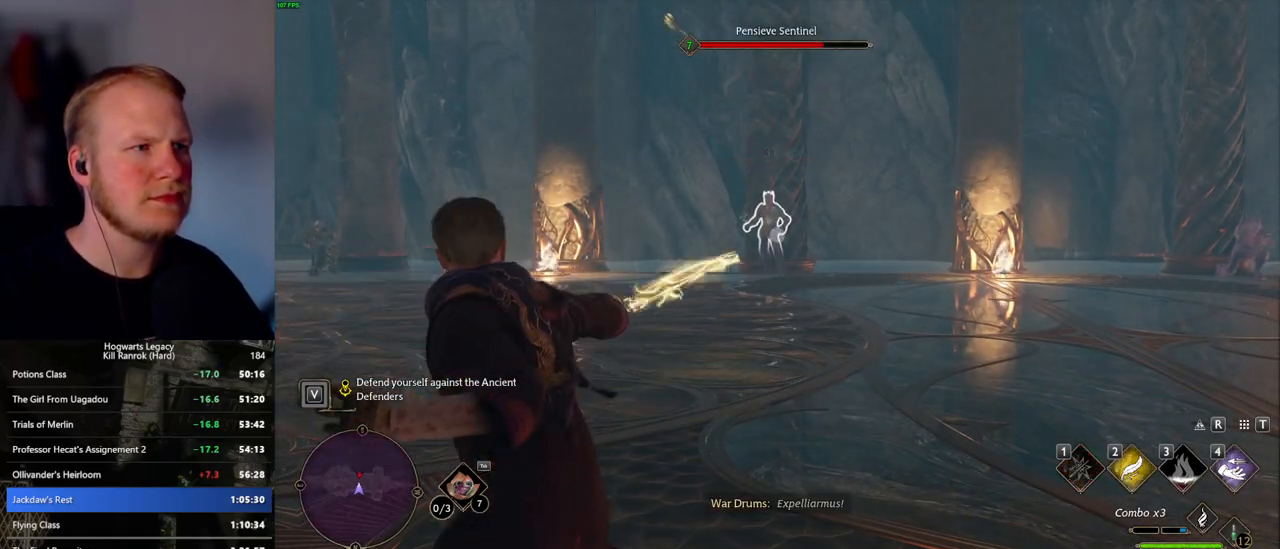
{"keys": [], "mouse": ["left"], "events": [[150, "mouse_right", "up"], [233, "mouse_left", "down"], [367, "mouse_left", "up"], [433, "mouse_left", "down"]]}
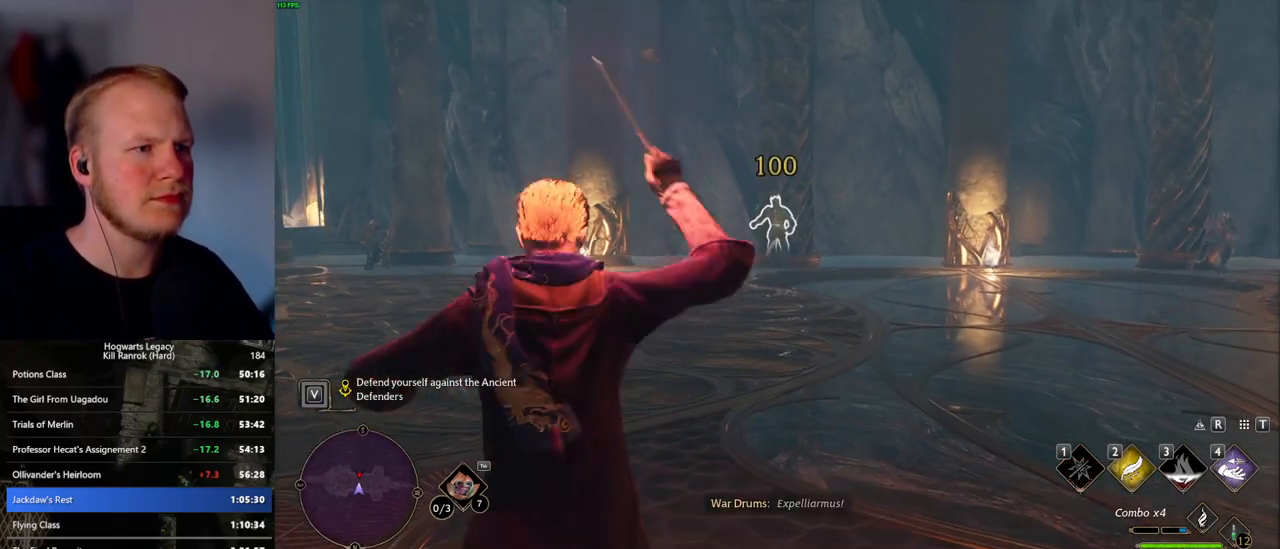
{"keys": [], "mouse": [], "events": [[33, "mouse_left", "up"]]}
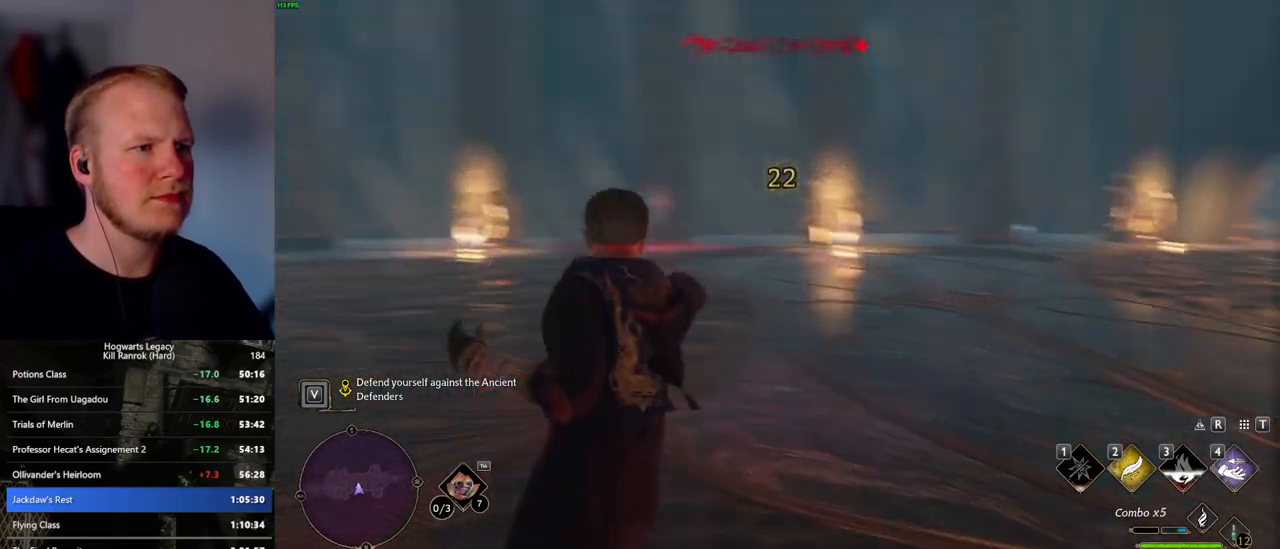
{"keys": [], "mouse": [], "events": []}
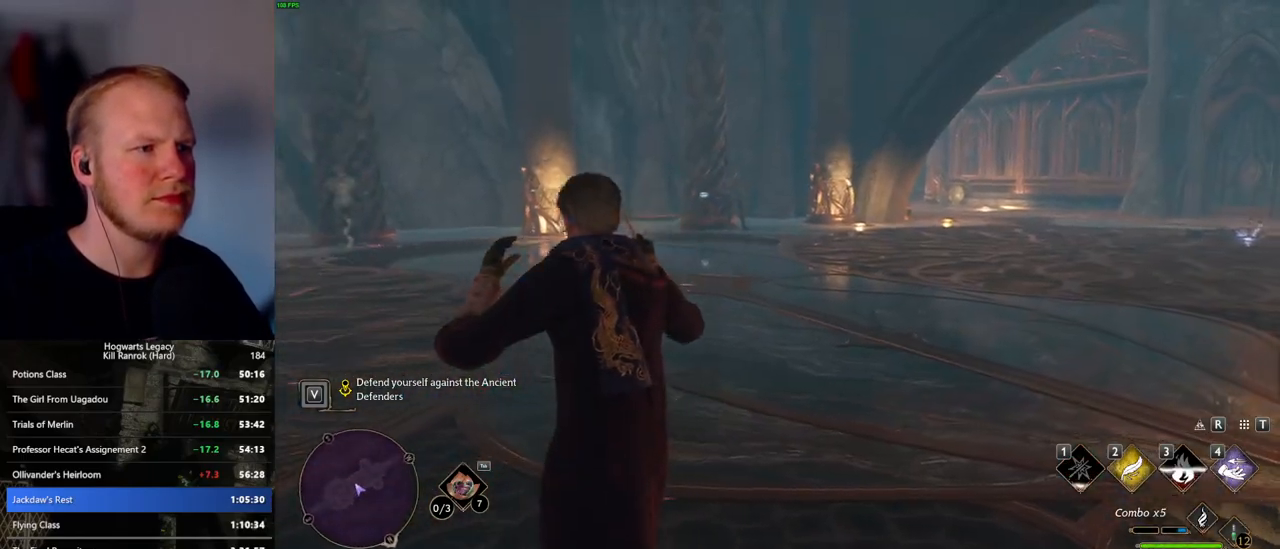
{"keys": [], "mouse": ["right"], "events": [[367, "mouse_right", "down"]]}
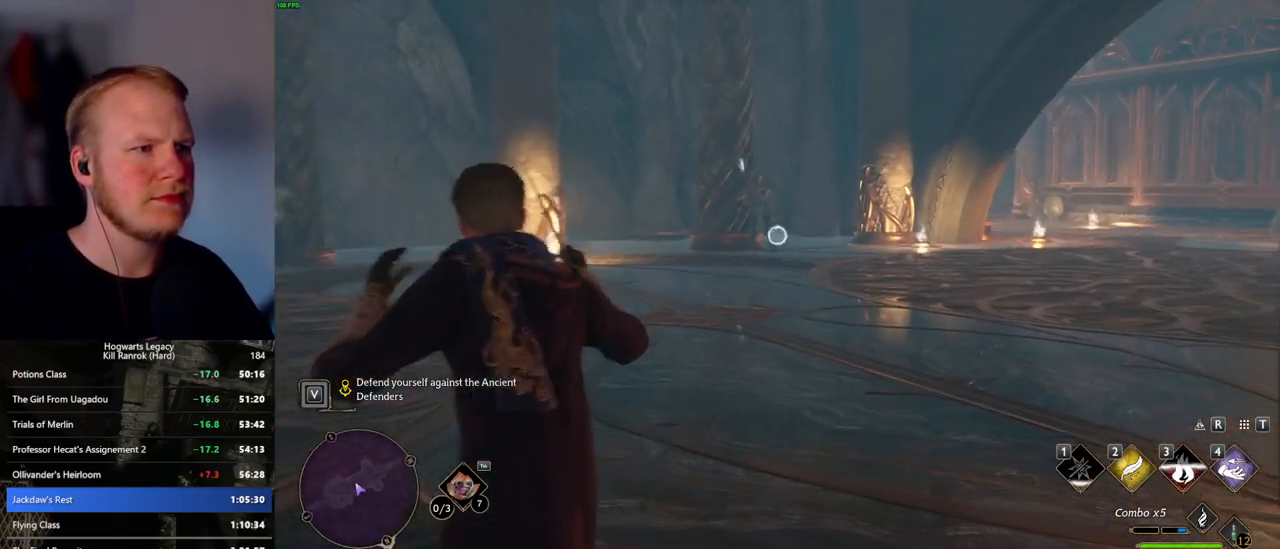
{"keys": [], "mouse": ["right"], "events": [[333, "4", "down"], [417, "4", "up"]]}
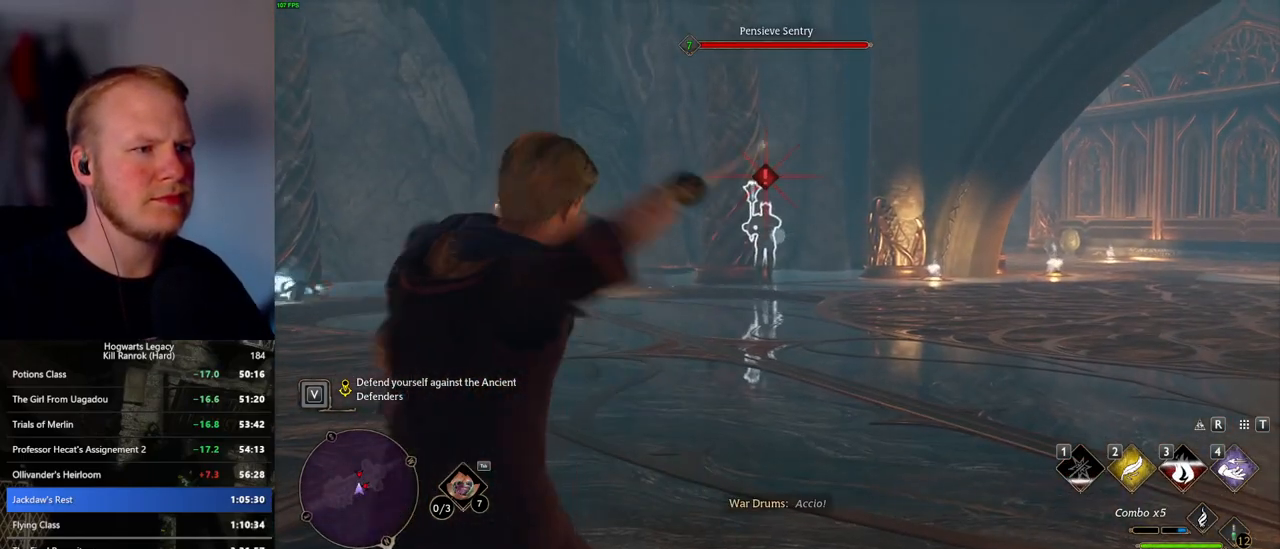
{"keys": [], "mouse": ["right"], "events": []}
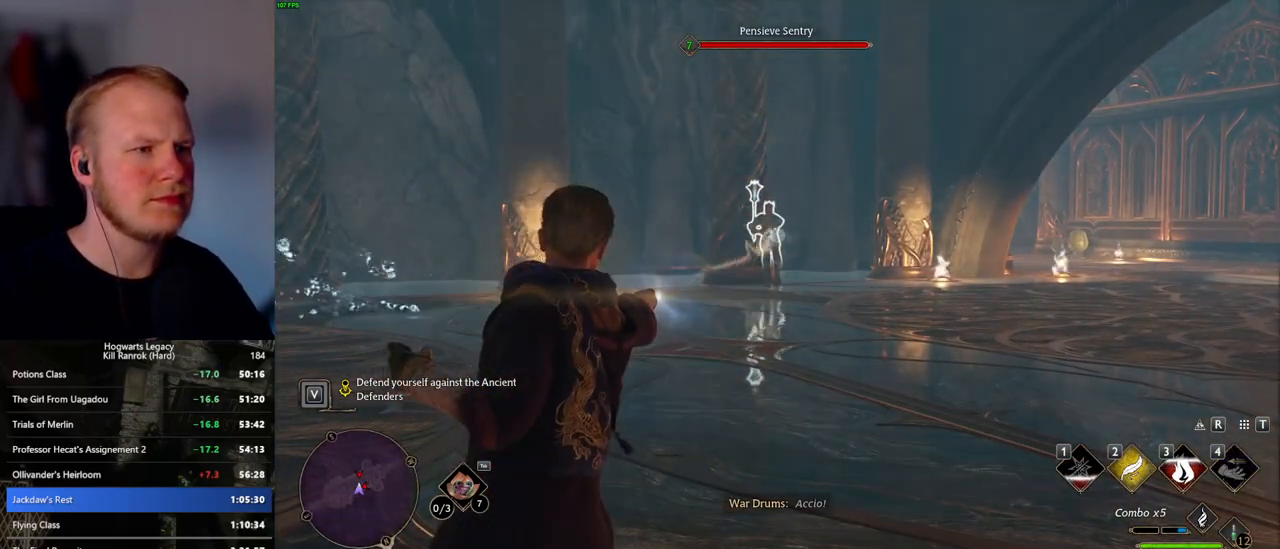
{"keys": ["a", "space"], "mouse": [], "events": [[50, "mouse_right", "up"], [100, "s", "down"], [383, "a", "down"], [450, "s", "up"], [500, "space", "down"]]}
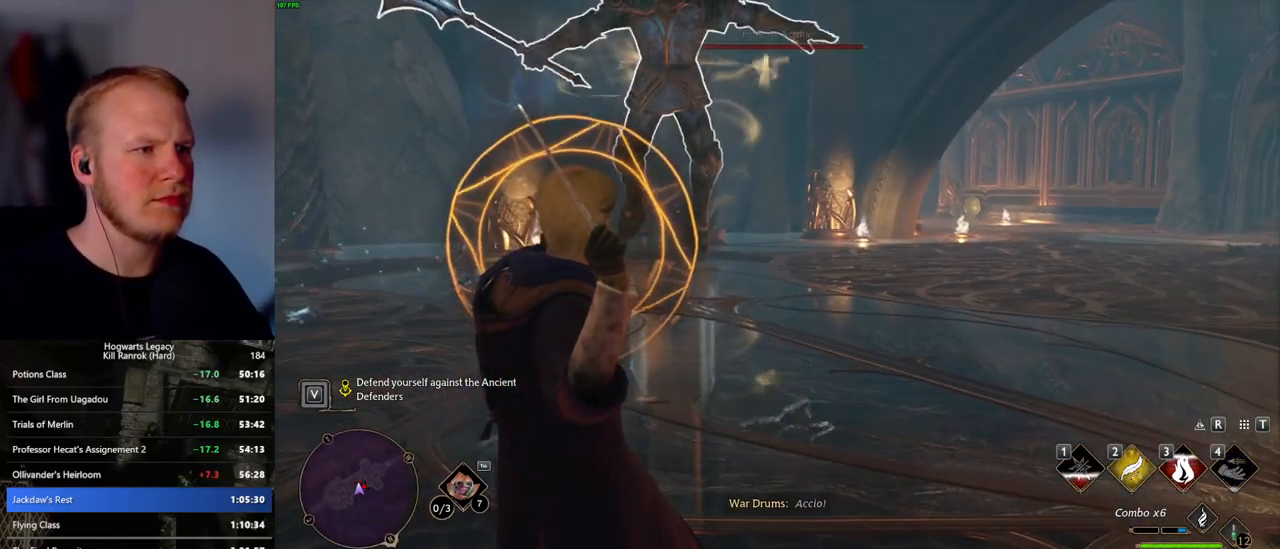
{"keys": ["w"], "mouse": [], "events": [[117, "space", "up"], [117, "w", "down"], [217, "w", "up"], [350, "w", "down"], [467, "a", "up"]]}
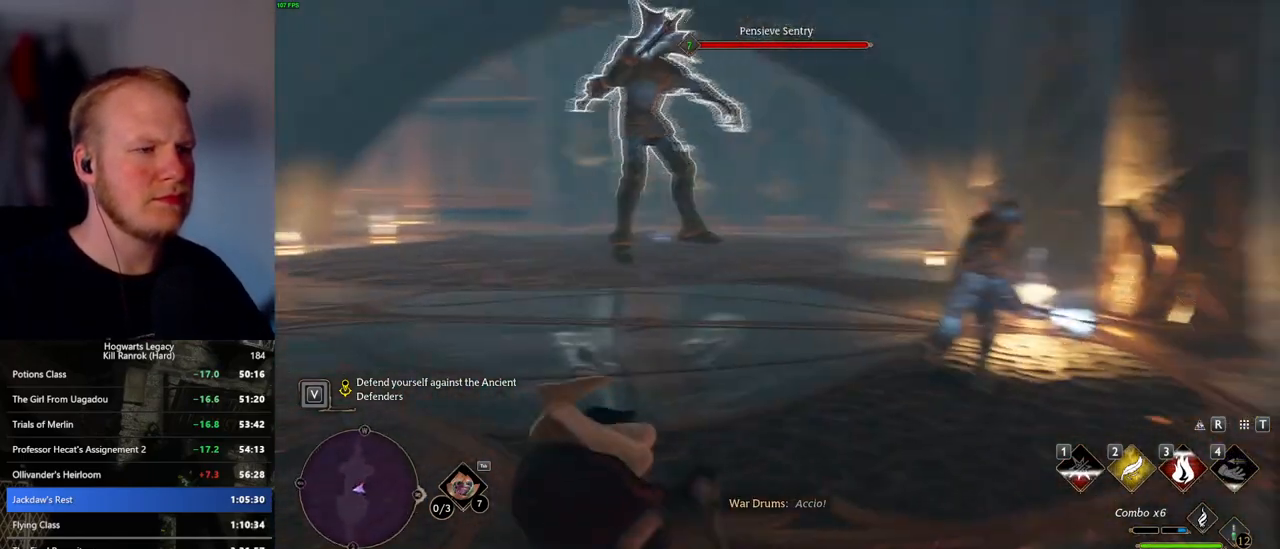
{"keys": ["a", "w"], "mouse": [], "events": [[17, "a", "down"], [217, "a", "up"], [350, "a", "down"]]}